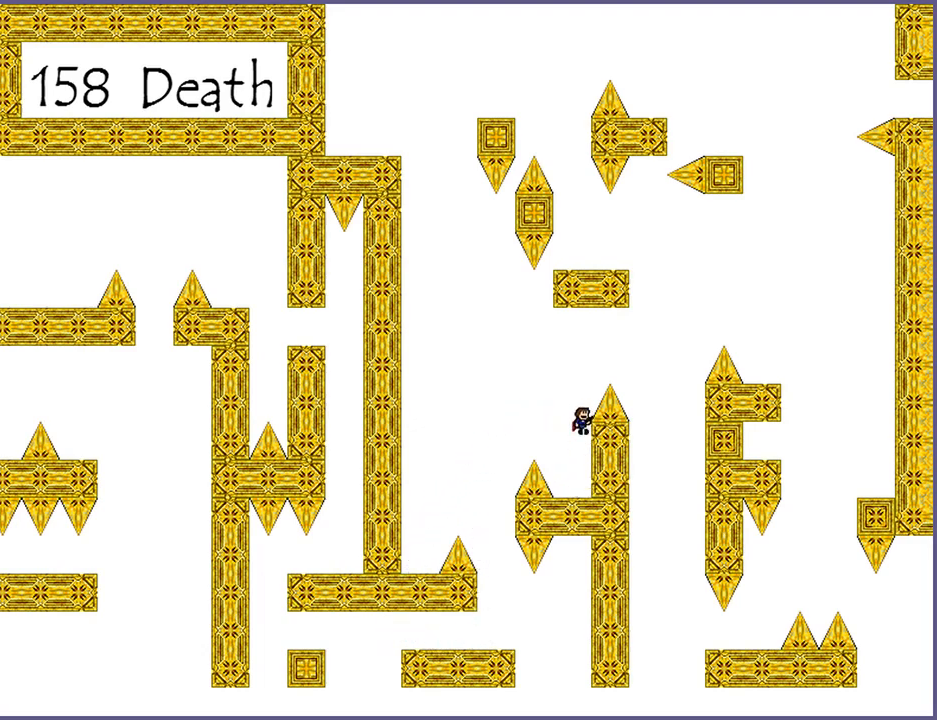
Gameplay with keyboard; each line is a JSON object with the keys held at the frame after it. "events" lists presses ("down") and releases ("up") of "down", "left", "r", "right", "s", "shift_l", "shift_r", "up" and "z" between this image and that frame as [ms after this image, input, new state], when the widget could be followed in between. No other keys are recorded. Mouse input is not recorded.
{"keys": ["right"], "events": [[80, "shift_l", "up"], [120, "shift_l", "down"], [180, "right", "down"], [280, "shift_l", "up"]]}
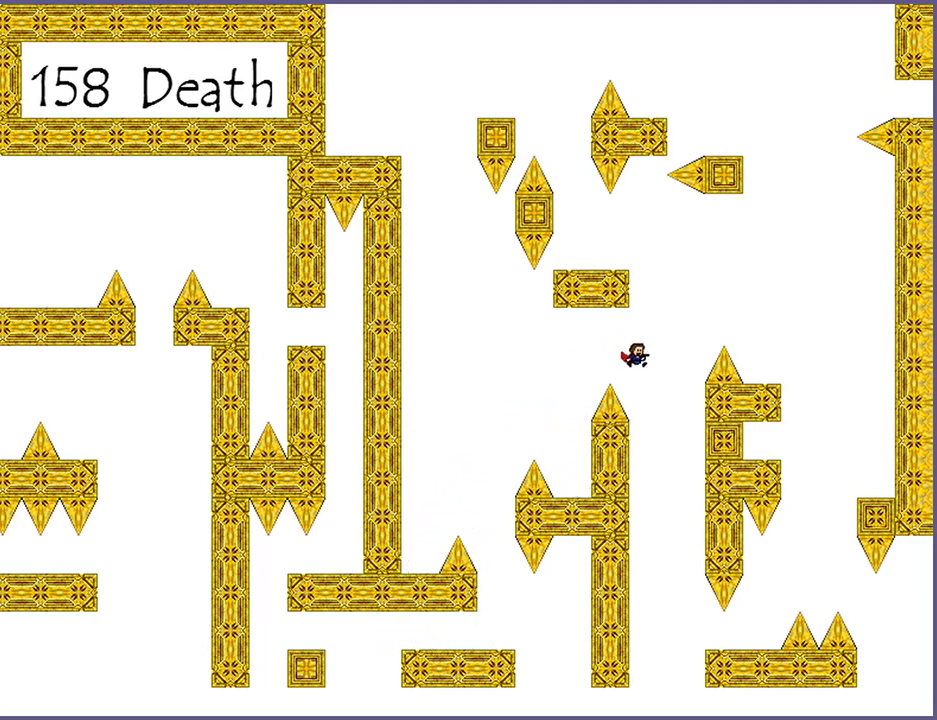
{"keys": ["right"], "events": [[280, "right", "up"], [500, "right", "down"]]}
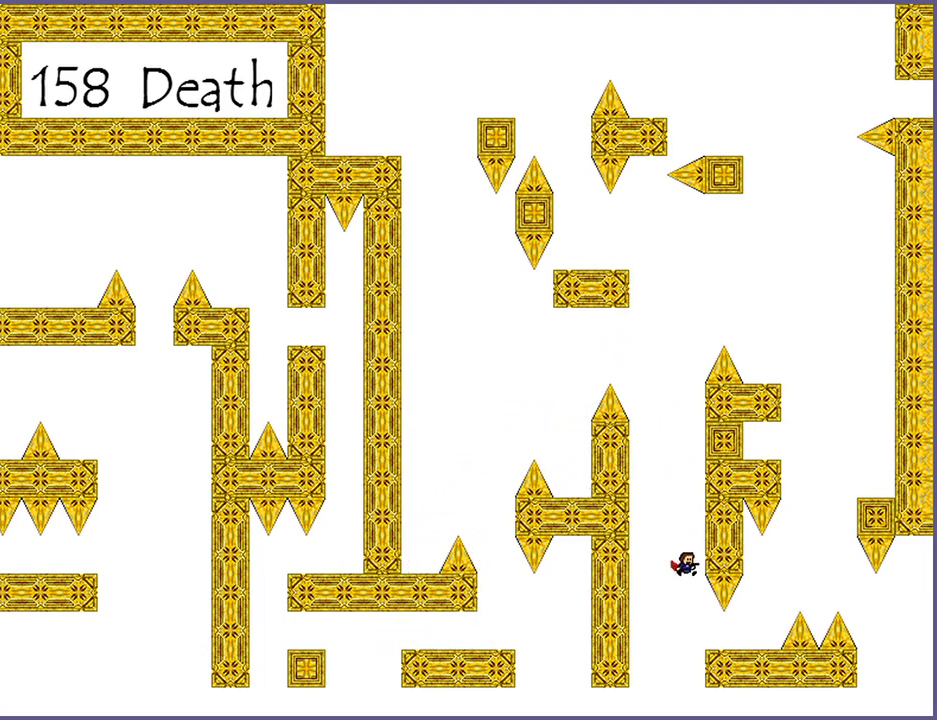
{"keys": ["right", "shift_l"], "events": [[200, "right", "up"], [340, "right", "down"], [480, "shift_l", "down"]]}
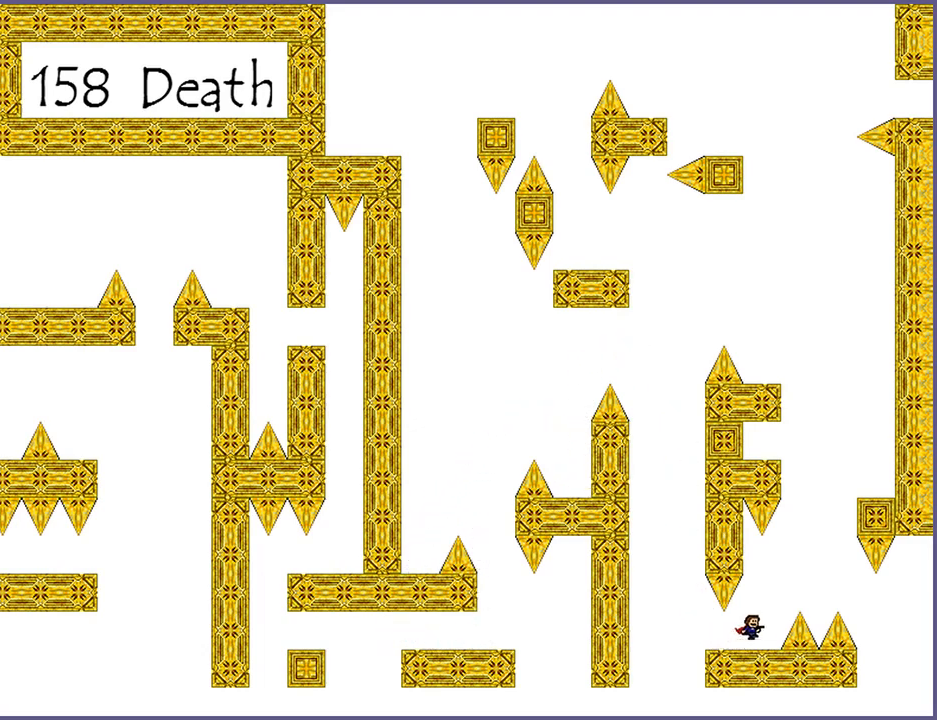
{"keys": ["right", "shift_l"], "events": [[260, "shift_l", "up"], [340, "shift_l", "down"]]}
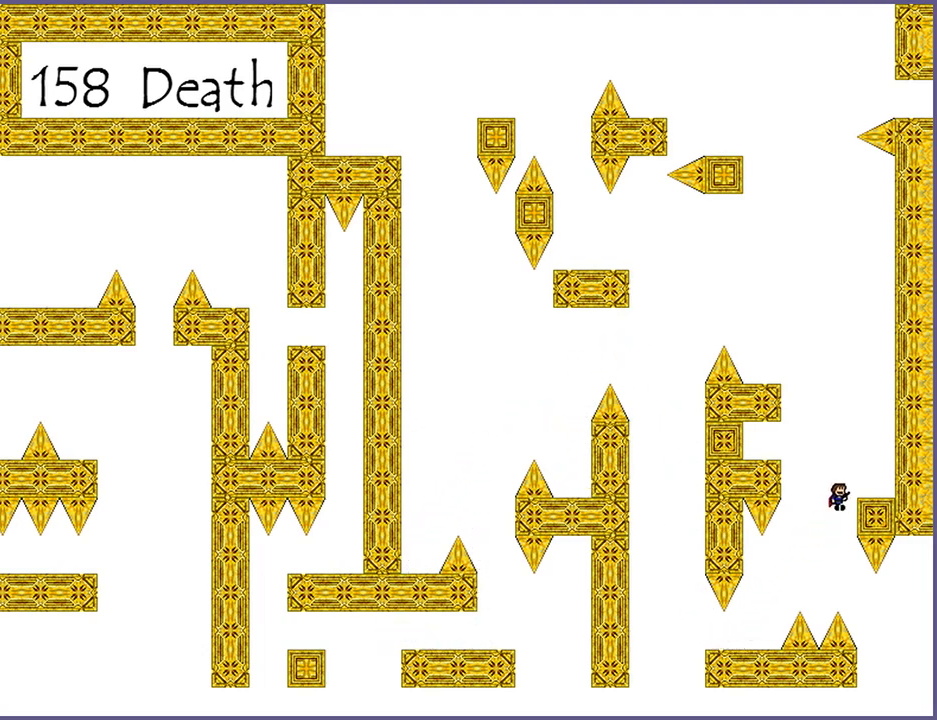
{"keys": ["left", "shift_l"], "events": [[140, "shift_l", "up"], [180, "right", "up"], [320, "shift_l", "down"], [360, "left", "down"]]}
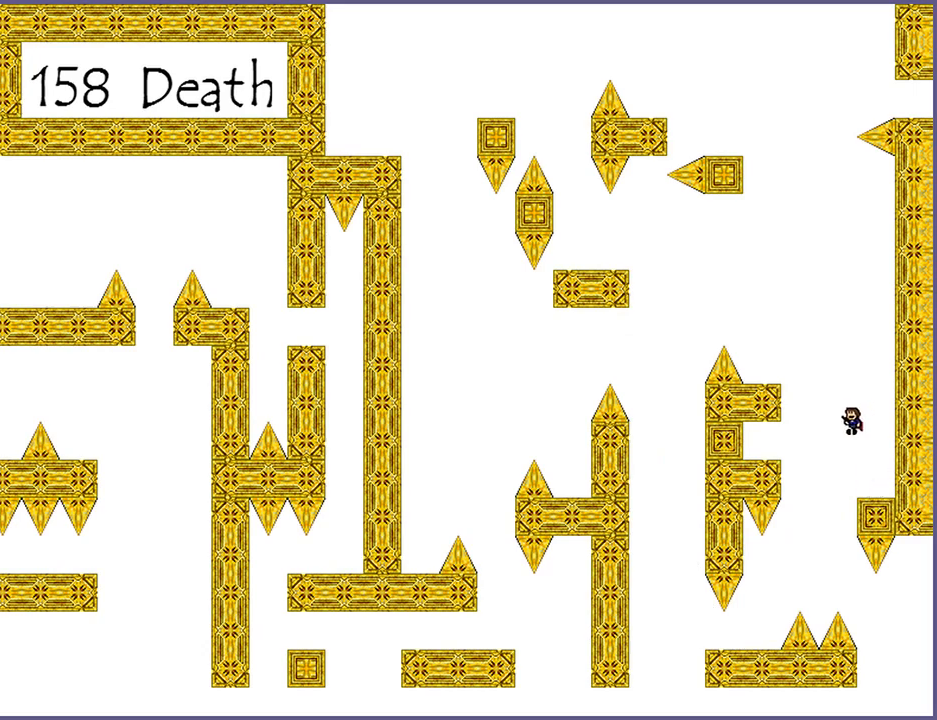
{"keys": [], "events": [[80, "shift_l", "up"], [160, "shift_l", "down"], [320, "shift_l", "up"], [500, "left", "up"]]}
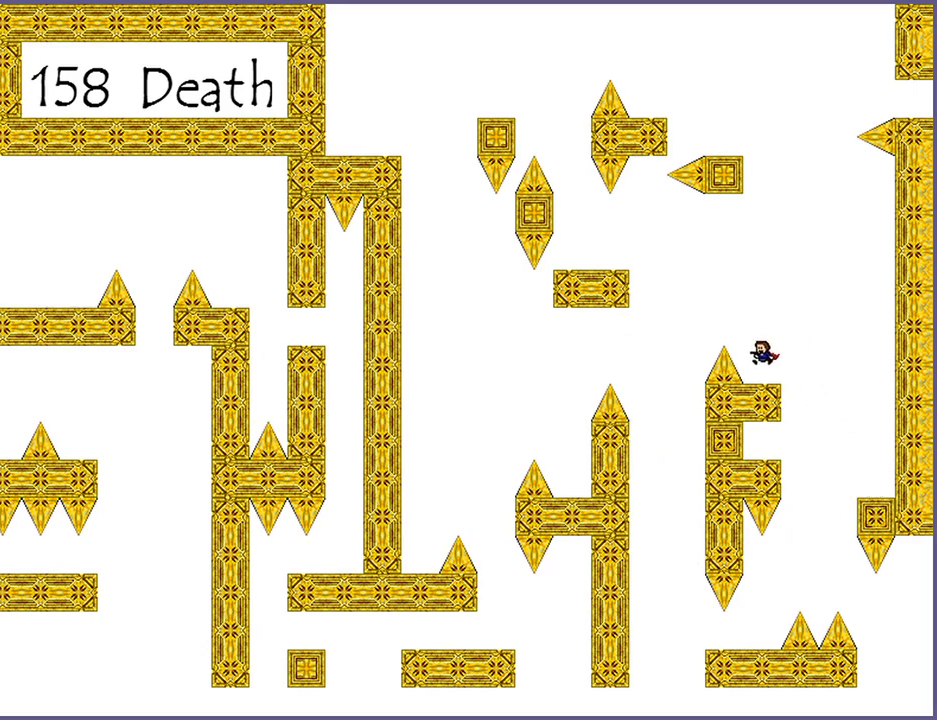
{"keys": ["left"], "events": [[160, "shift_l", "down"], [180, "left", "down"], [500, "shift_l", "up"]]}
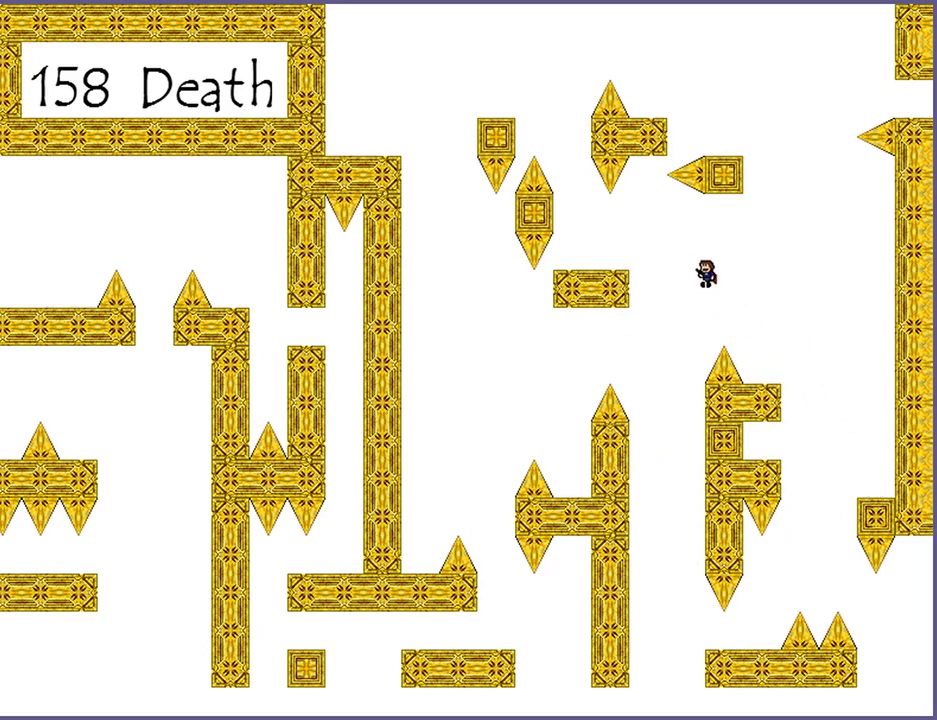
{"keys": ["left"], "events": [[120, "shift_l", "down"], [240, "shift_l", "up"]]}
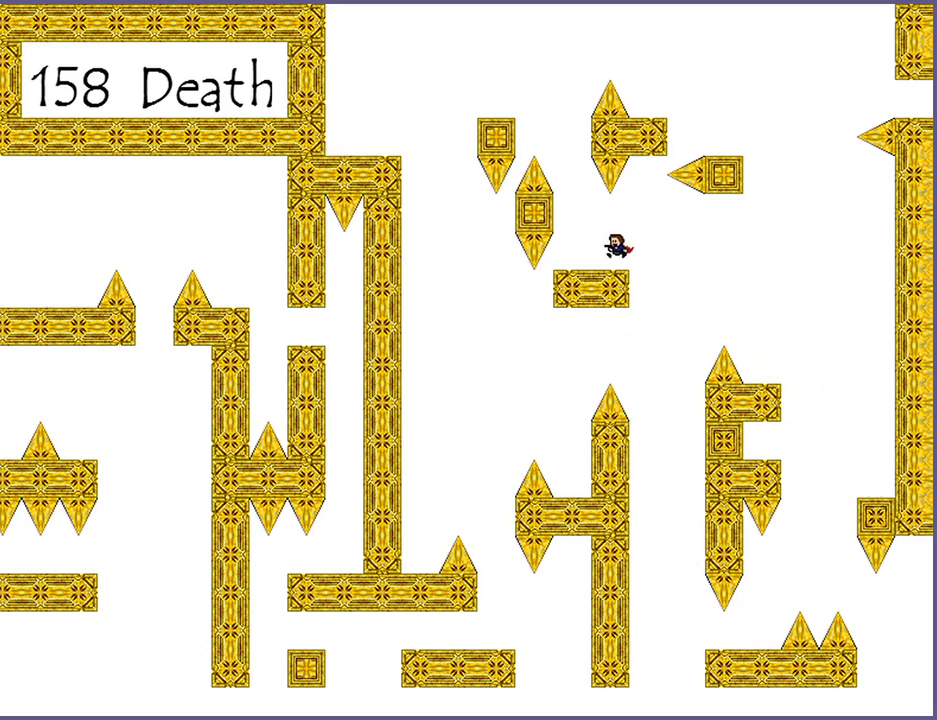
{"keys": ["shift_l"], "events": [[260, "shift_l", "down"], [280, "left", "up"]]}
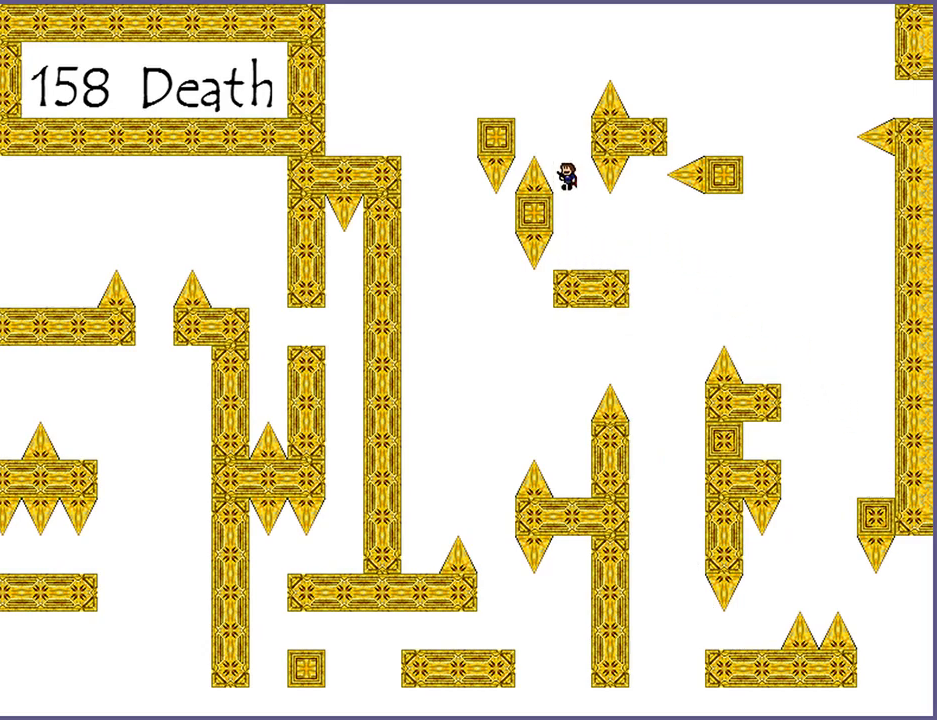
{"keys": ["left"], "events": [[20, "shift_l", "up"], [80, "shift_l", "down"], [180, "left", "down"], [500, "shift_l", "up"]]}
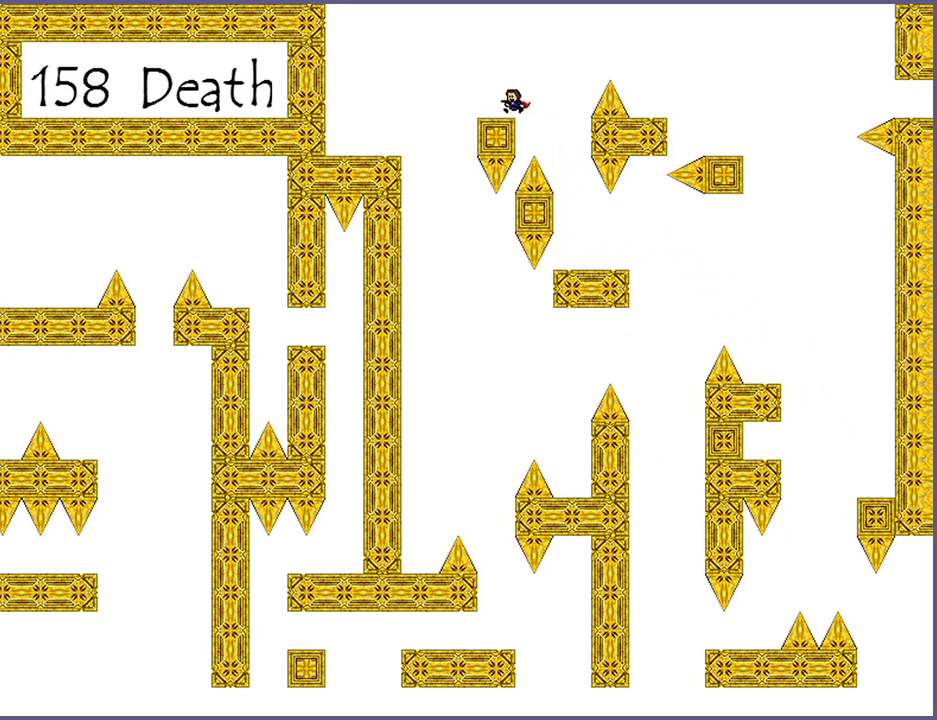
{"keys": ["right"], "events": [[40, "left", "up"], [140, "shift_l", "down"], [160, "right", "down"], [260, "shift_l", "up"]]}
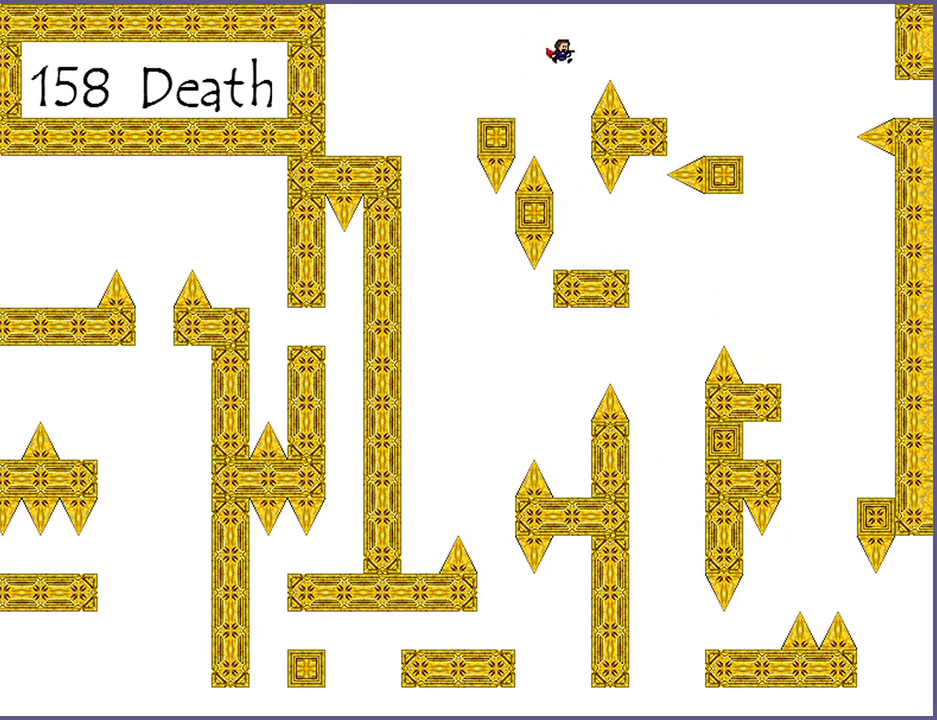
{"keys": [], "events": [[80, "shift_l", "down"], [100, "shift_l", "up"], [500, "right", "up"]]}
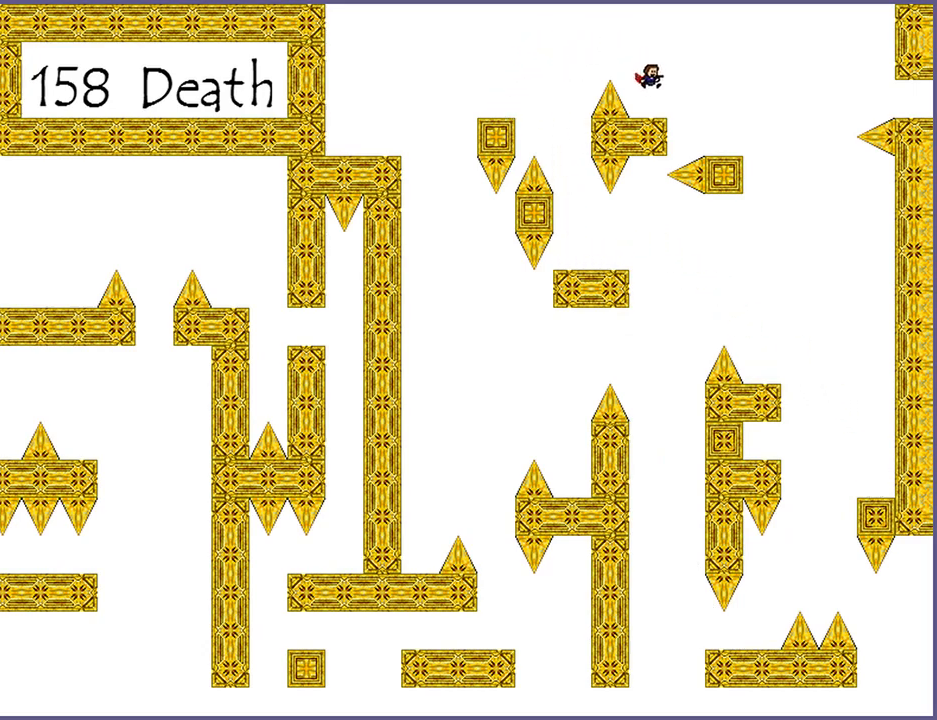
{"keys": ["right"], "events": [[100, "right", "down"], [100, "shift_l", "down"], [160, "shift_l", "up"]]}
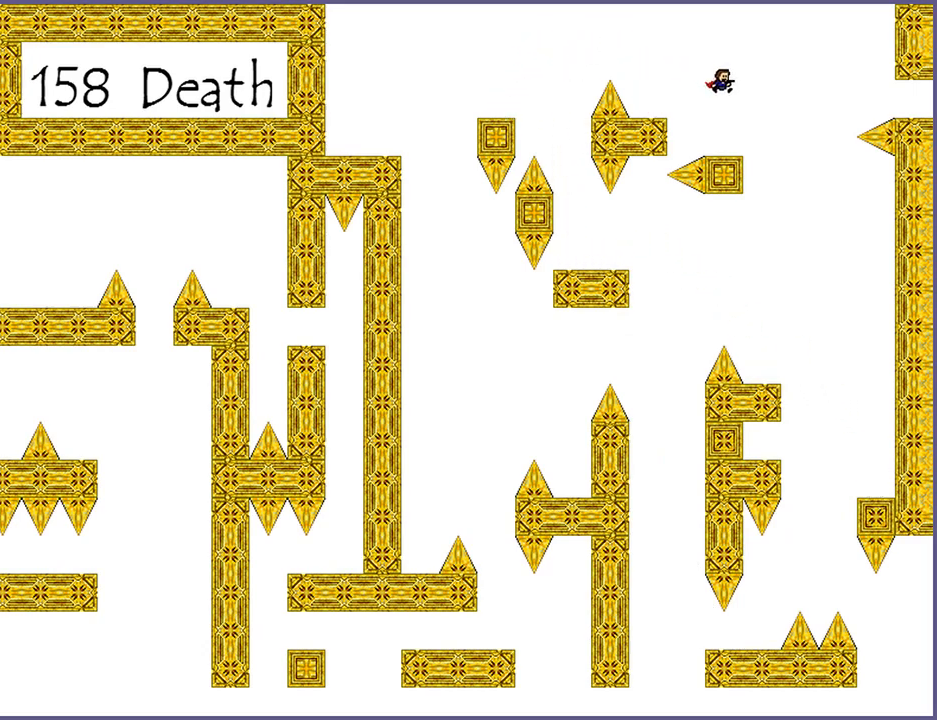
{"keys": ["right", "shift_l"], "events": [[40, "right", "up"], [240, "right", "down"], [260, "shift_l", "down"]]}
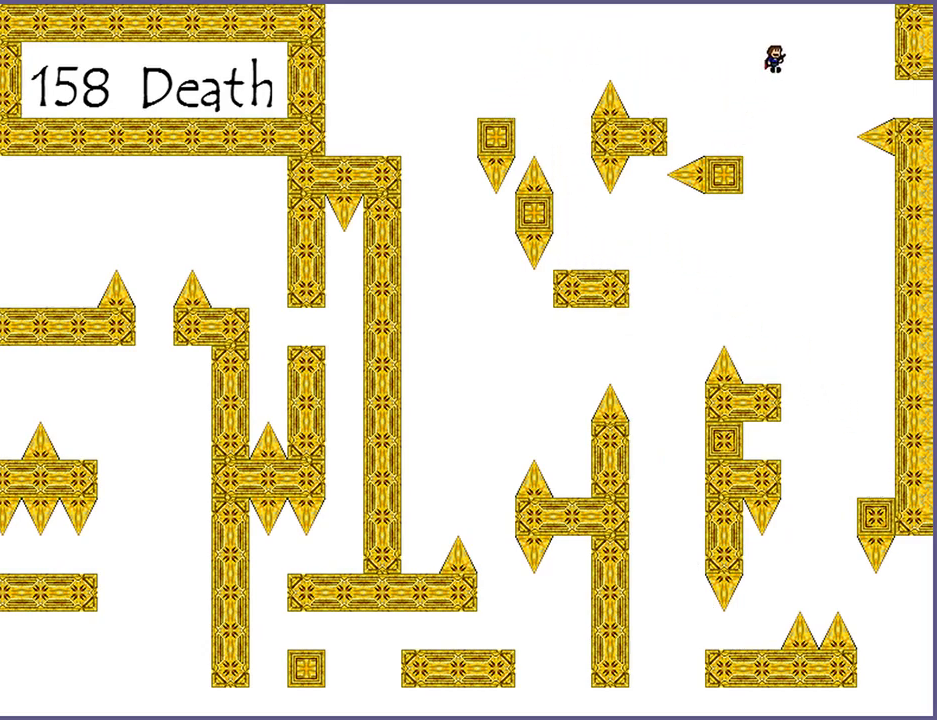
{"keys": ["right"], "events": [[40, "shift_l", "up"], [340, "shift_l", "down"], [420, "shift_l", "up"]]}
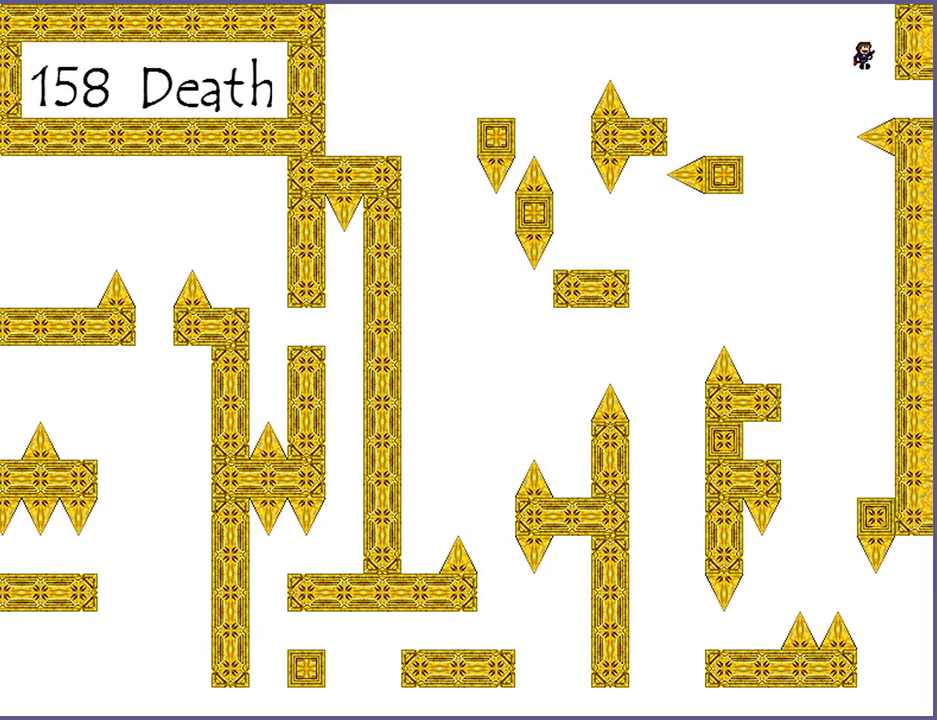
{"keys": ["right"], "events": []}
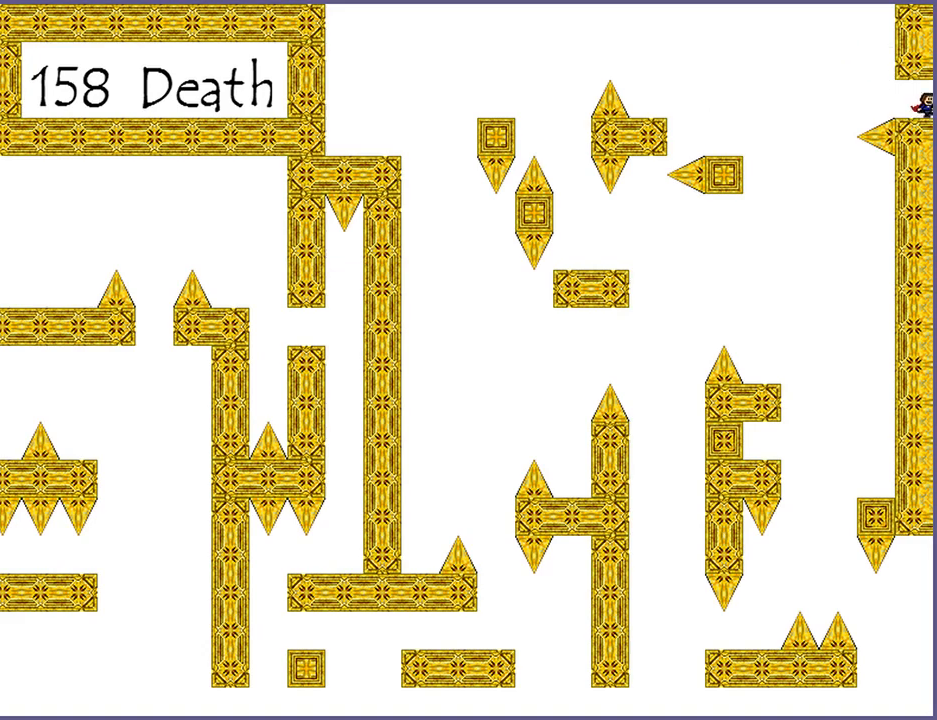
{"keys": ["right"], "events": [[60, "right", "up"], [480, "right", "down"]]}
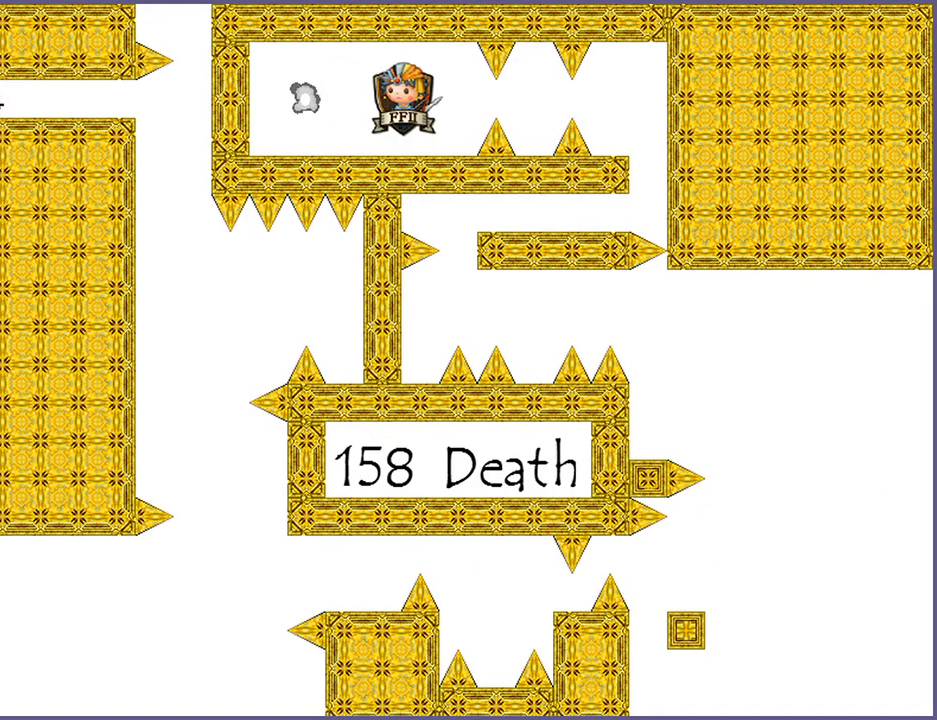
{"keys": ["right"], "events": []}
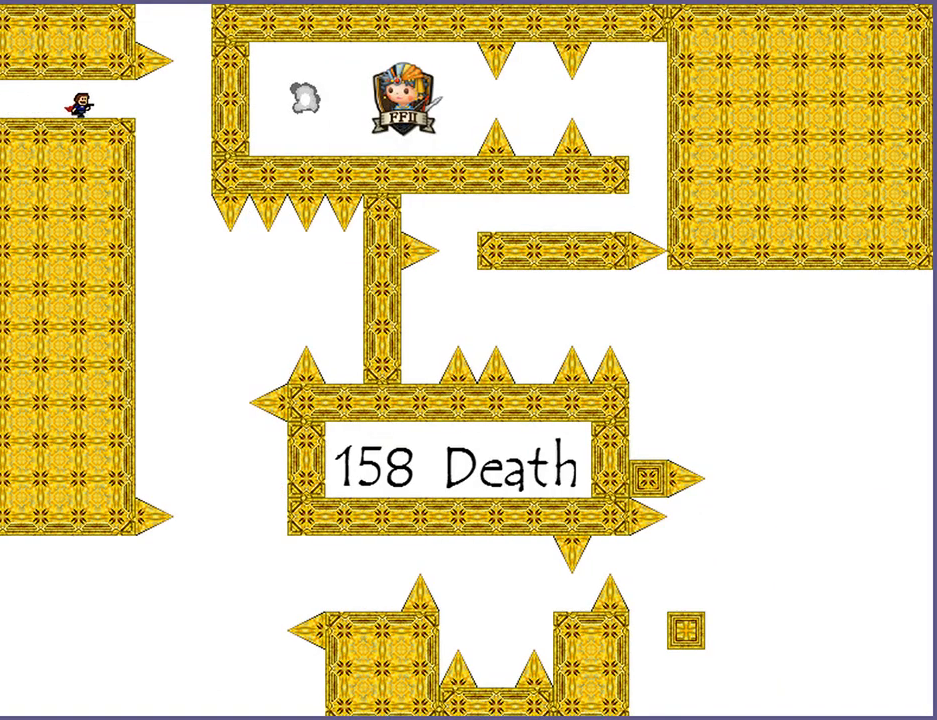
{"keys": [], "events": [[500, "right", "up"]]}
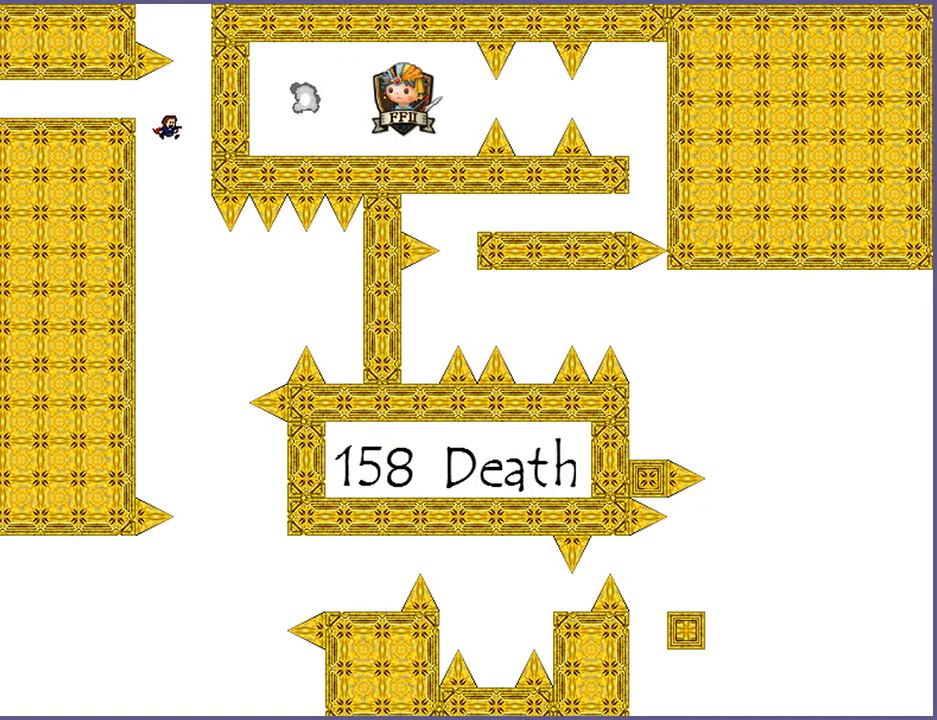
{"keys": ["right"], "events": [[260, "right", "down"], [400, "right", "up"], [500, "right", "down"]]}
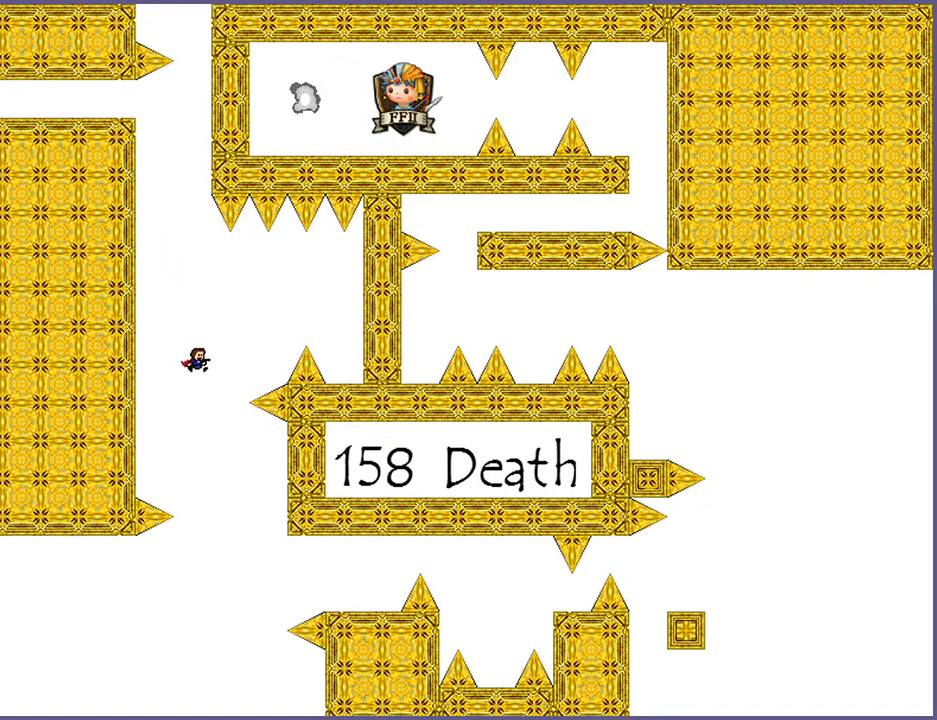
{"keys": ["right"], "events": [[380, "shift_l", "down"], [460, "shift_l", "up"]]}
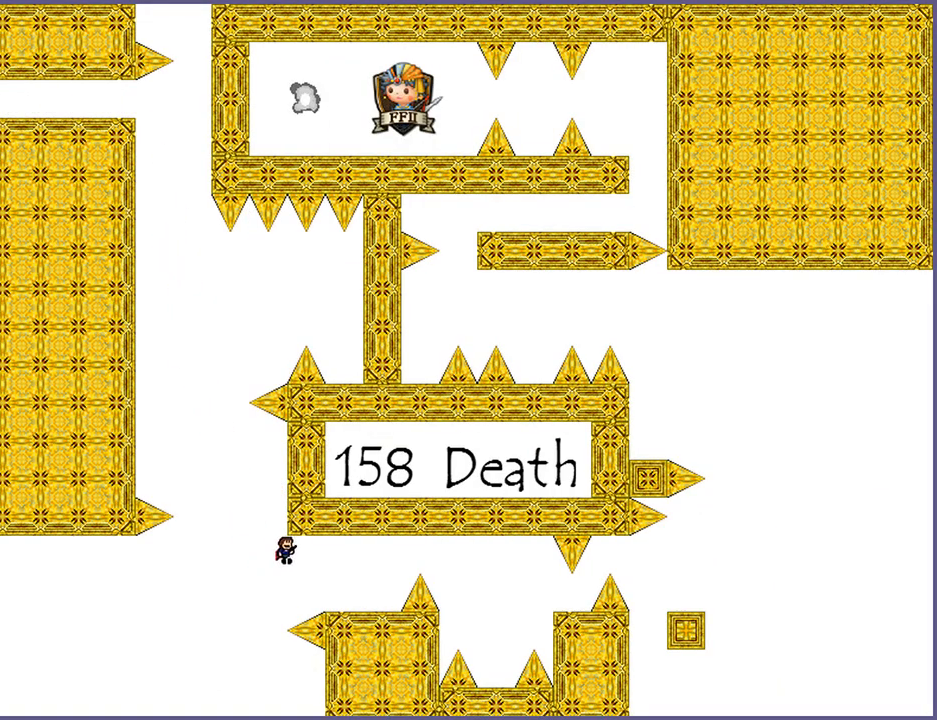
{"keys": [], "events": [[360, "right", "up"]]}
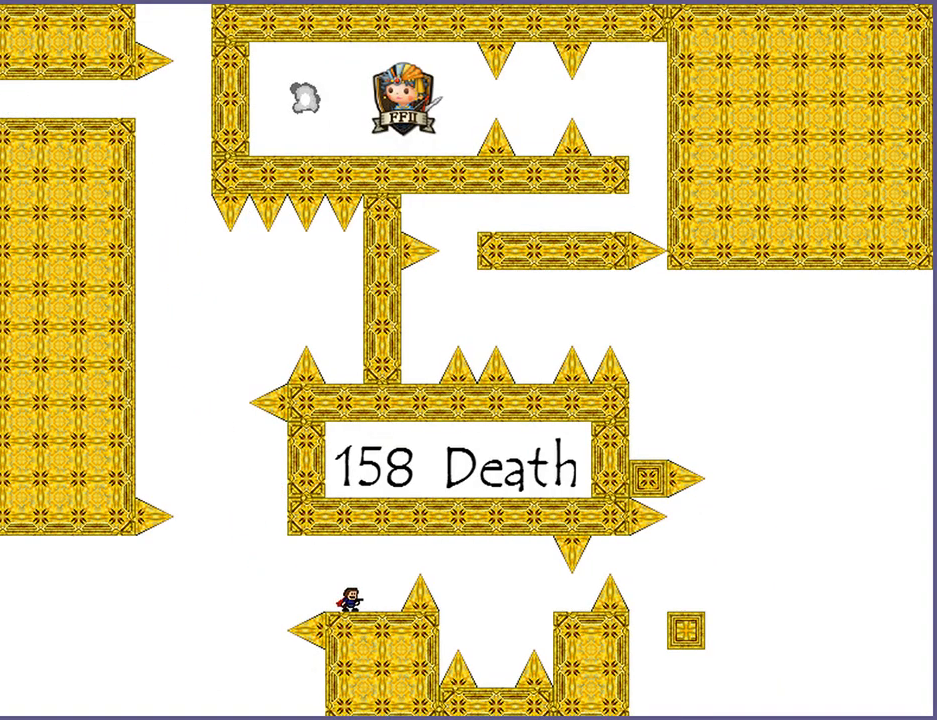
{"keys": ["right"], "events": [[160, "right", "down"], [340, "shift_l", "down"], [460, "shift_l", "up"]]}
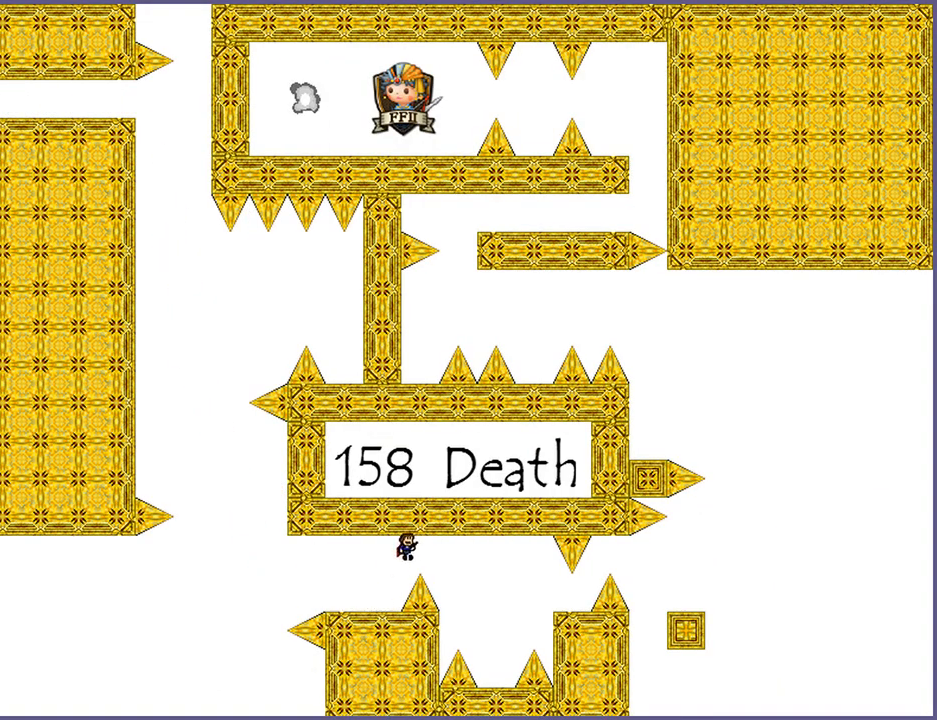
{"keys": [], "events": [[60, "shift_l", "down"], [200, "shift_l", "up"], [420, "right", "up"]]}
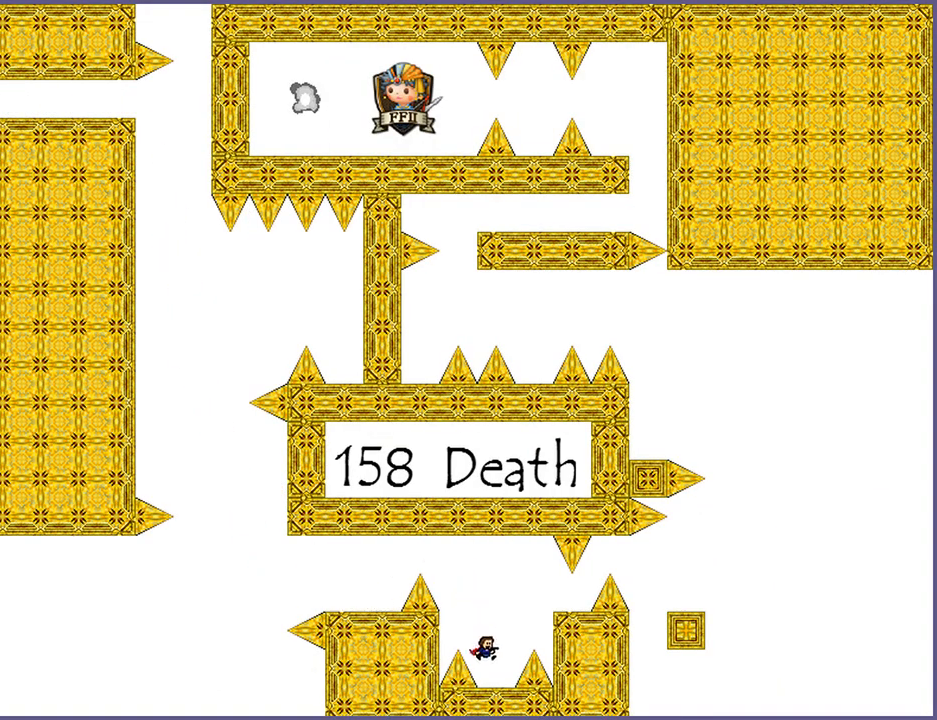
{"keys": [], "events": [[120, "shift_l", "down"], [180, "right", "down"], [360, "shift_l", "up"], [380, "right", "up"]]}
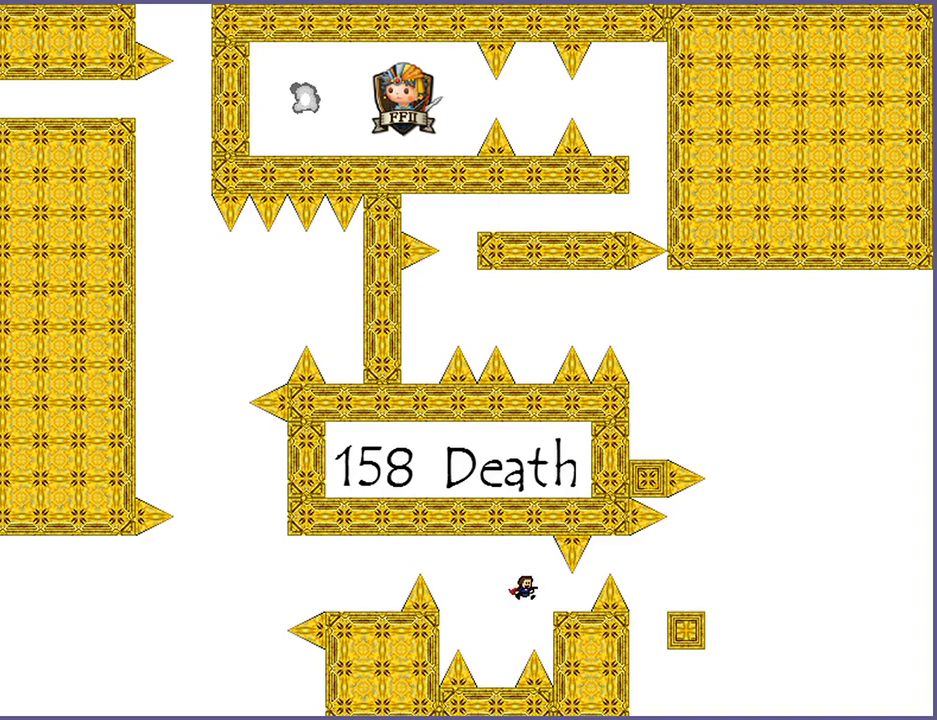
{"keys": [], "events": [[60, "shift_l", "down"], [120, "shift_l", "up"], [140, "right", "down"], [260, "right", "up"], [360, "right", "down"], [460, "right", "up"]]}
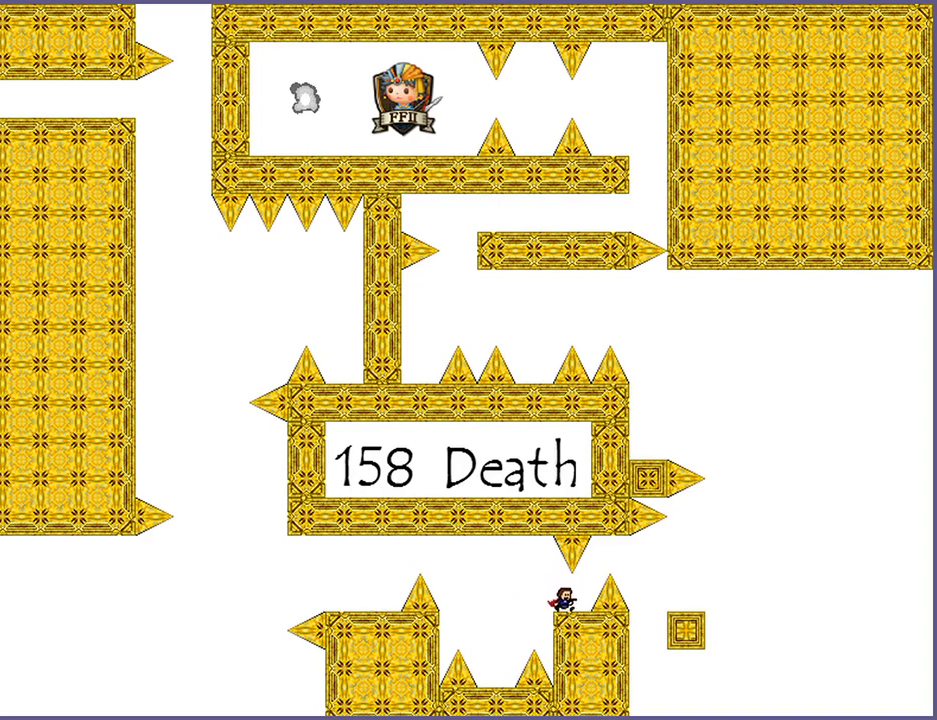
{"keys": [], "events": [[240, "right", "down"], [300, "right", "up"]]}
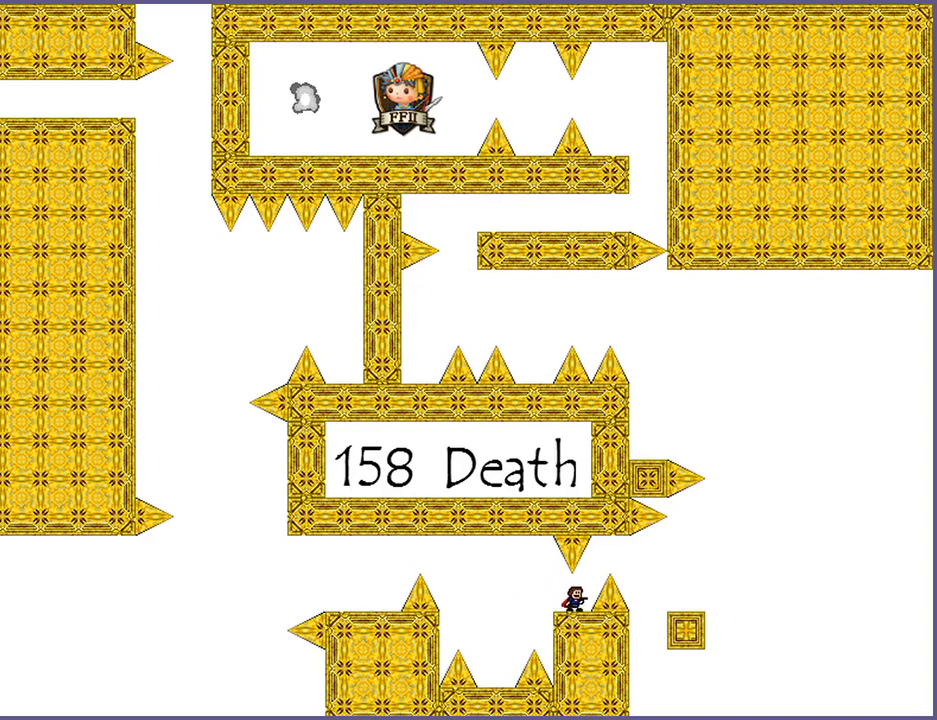
{"keys": [], "events": [[140, "right", "down"], [160, "right", "up"]]}
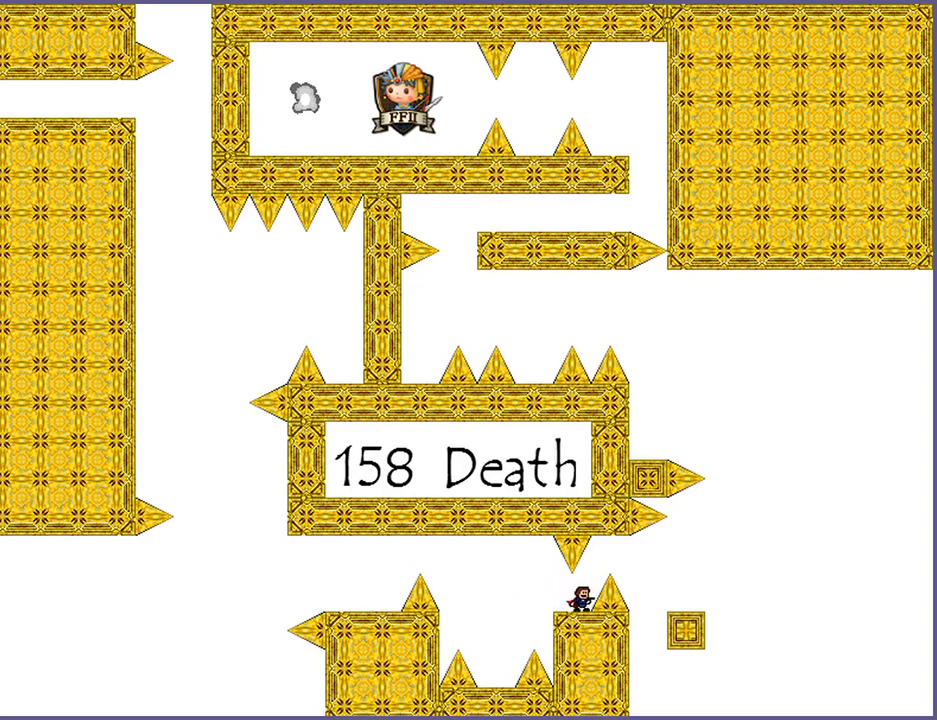
{"keys": [], "events": [[320, "left", "down"], [360, "left", "up"]]}
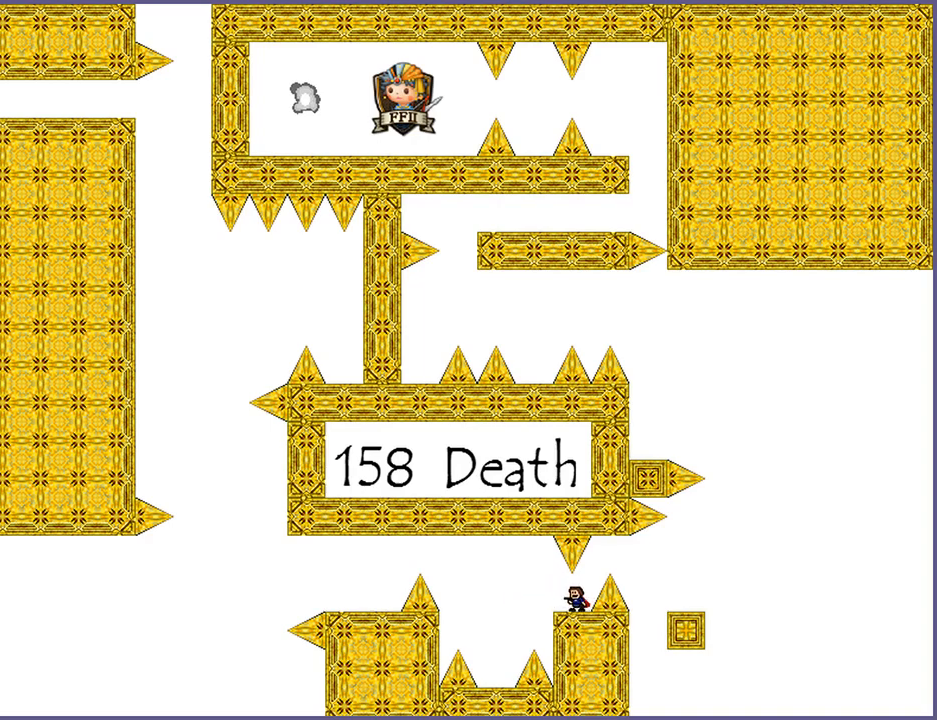
{"keys": [], "events": []}